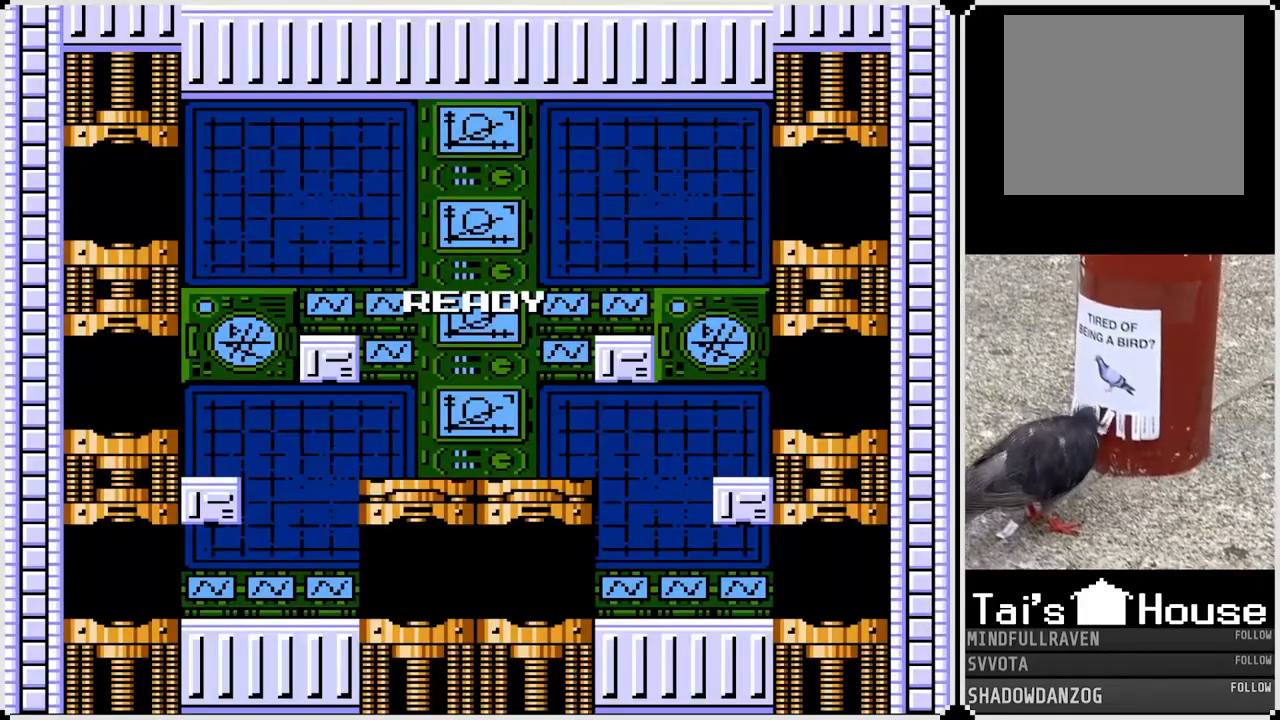
Gameplay with a controller (PlayStation layout); each line is a JSON object with the inputs held at the frame after it. "events" lists button and stick changes between this image and that frame as [ms after this image, input, new state], when the widget could be followed in between.
{"buttons": [], "left_stick": "center", "right_stick": "center", "events": [[433, "left_stick", "center"]]}
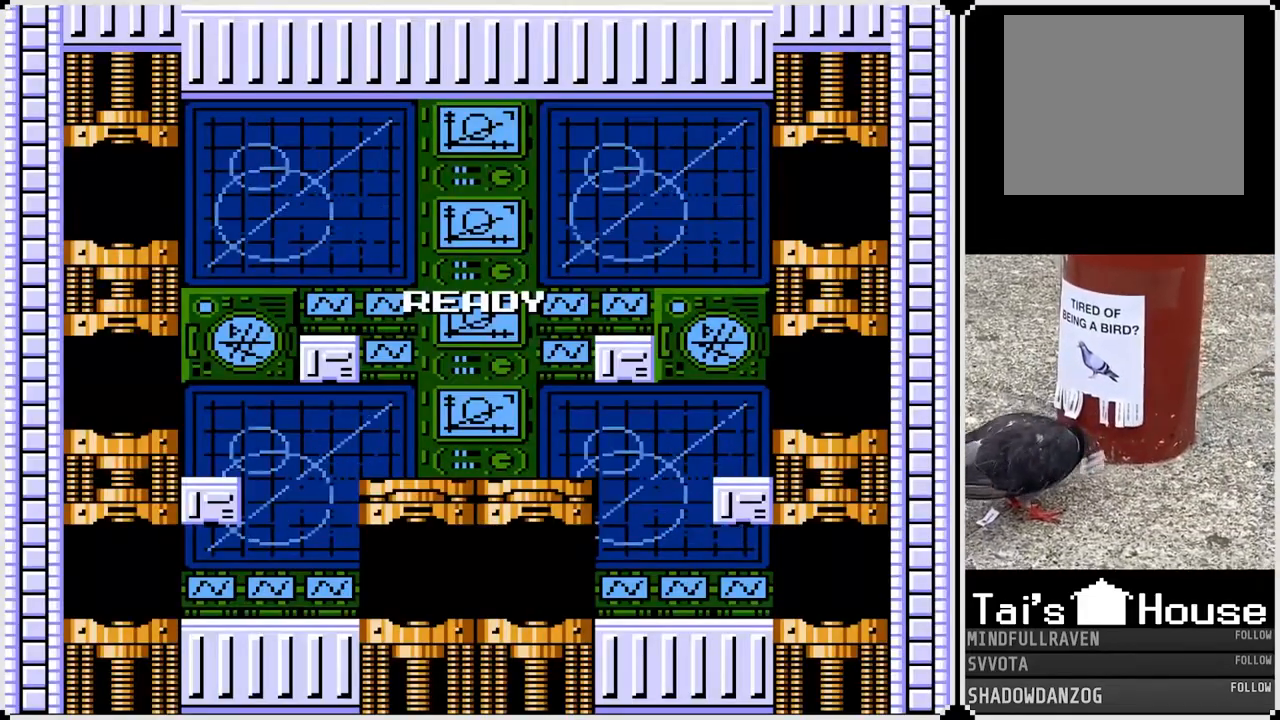
{"buttons": [], "left_stick": "center", "right_stick": "center", "events": []}
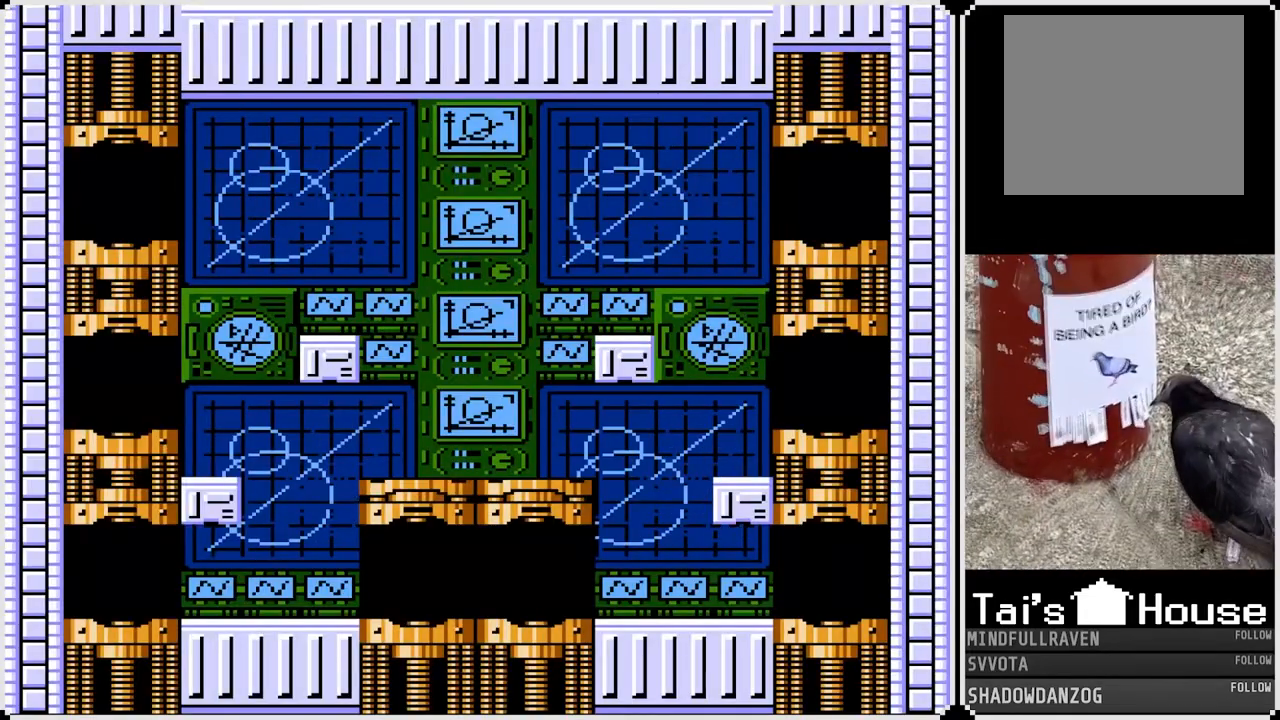
{"buttons": [], "left_stick": "center", "right_stick": "center", "events": []}
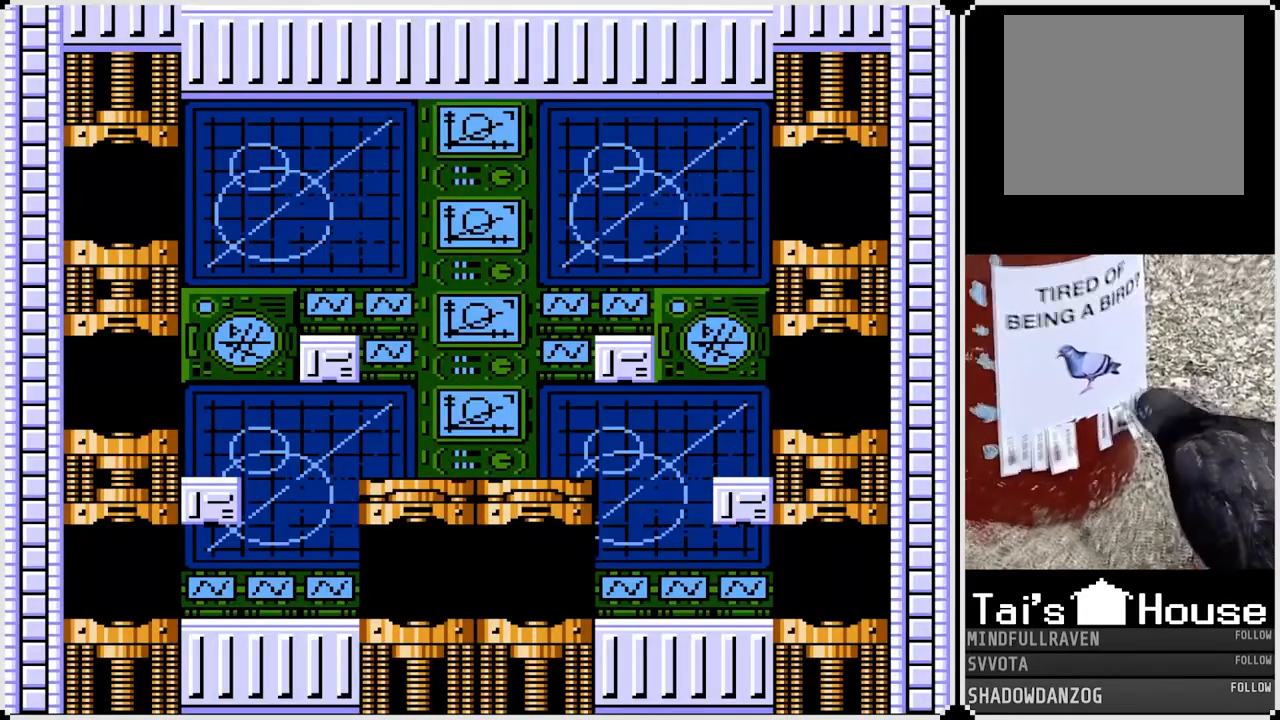
{"buttons": [], "left_stick": "center", "right_stick": "center", "events": []}
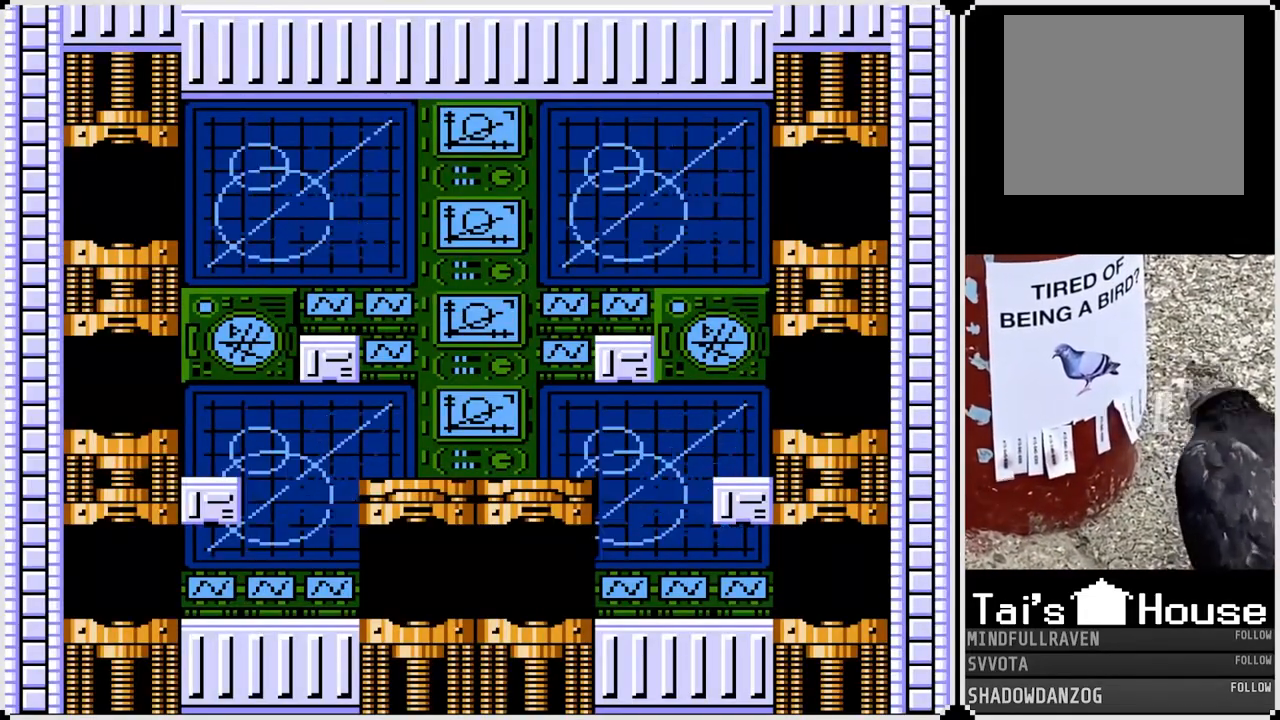
{"buttons": [], "left_stick": "center", "right_stick": "center", "events": []}
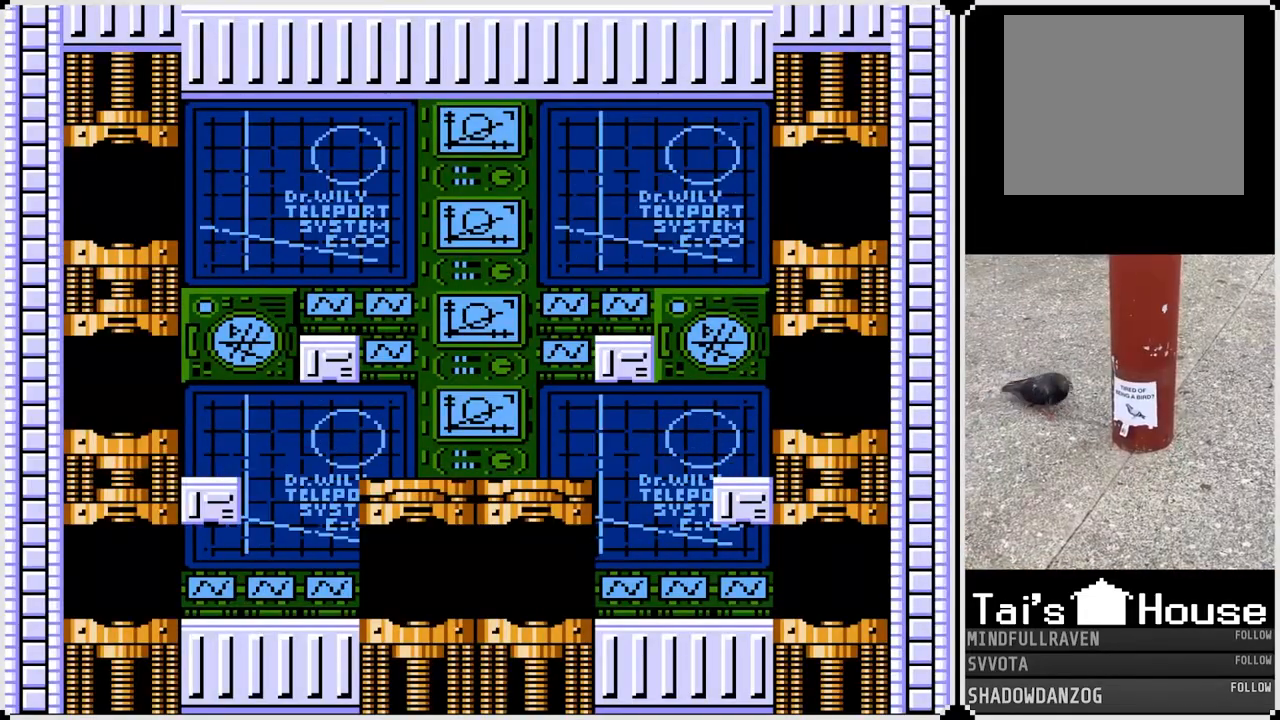
{"buttons": [], "left_stick": "center", "right_stick": "center", "events": []}
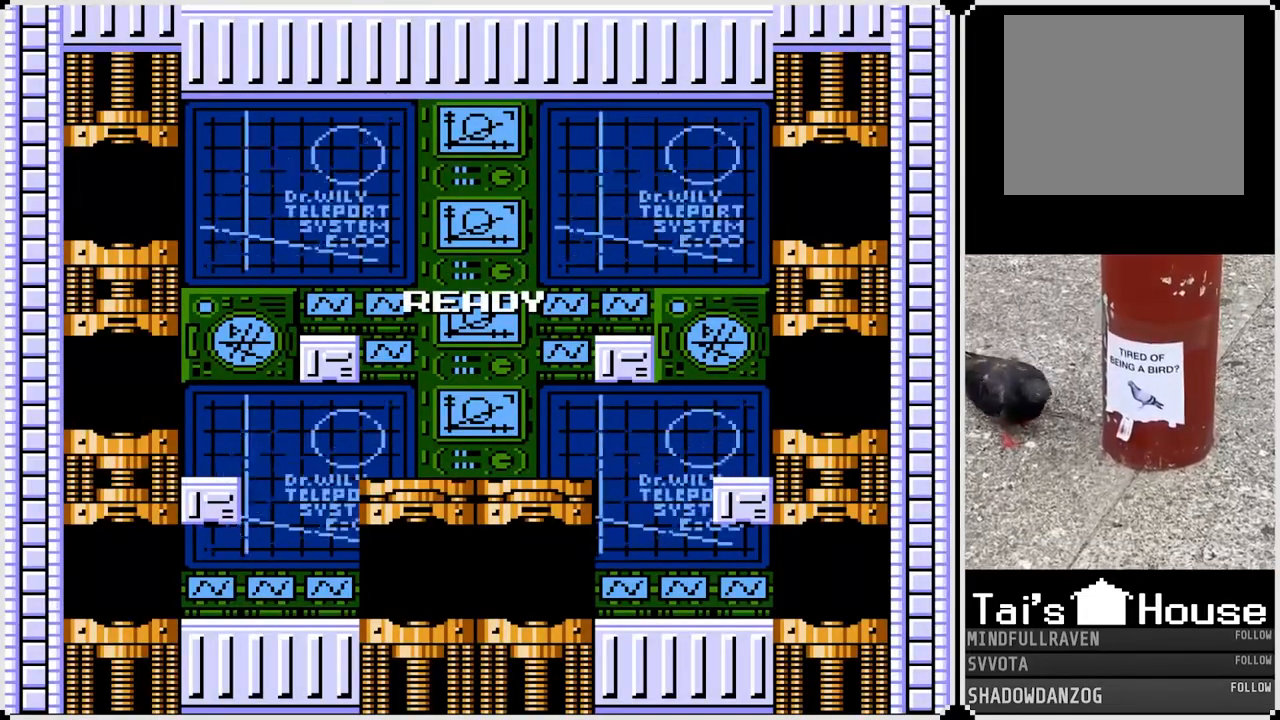
{"buttons": [], "left_stick": "center", "right_stick": "center", "events": []}
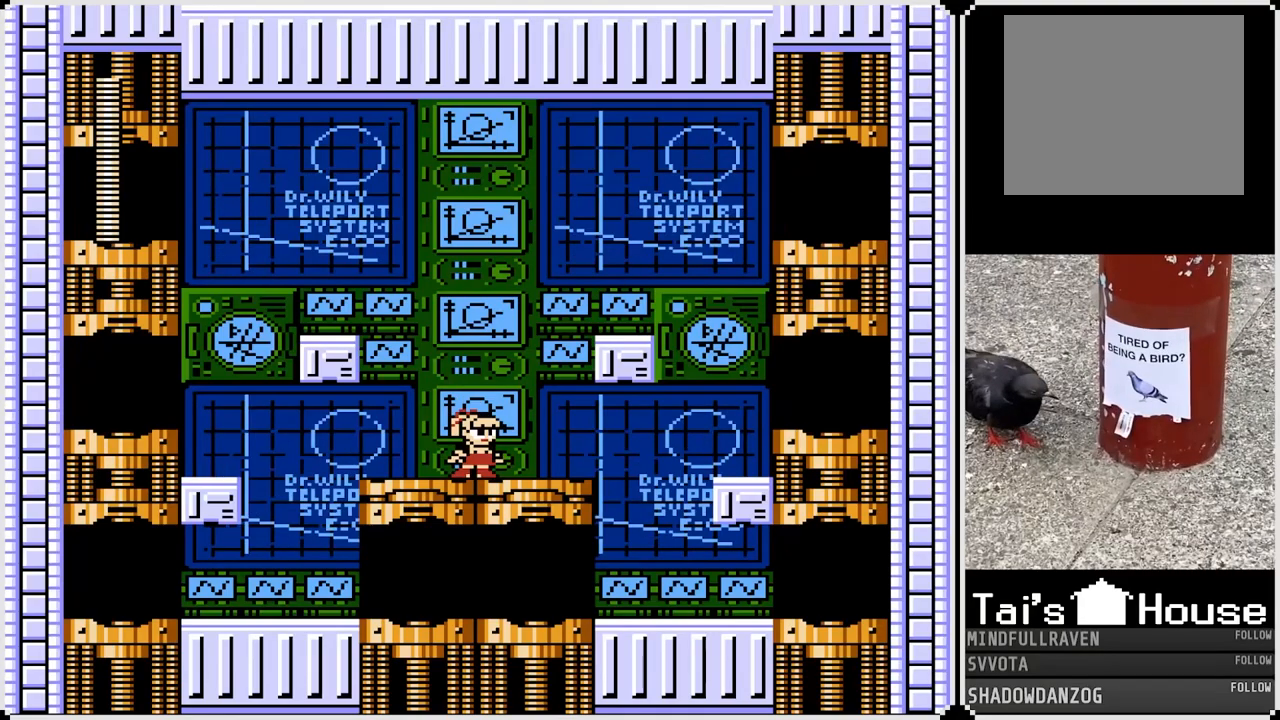
{"buttons": ["CROSS", "DPAD_LEFT"], "left_stick": "center", "right_stick": "center", "events": [[150, "DPAD_LEFT", "down"], [267, "CROSS", "down"]]}
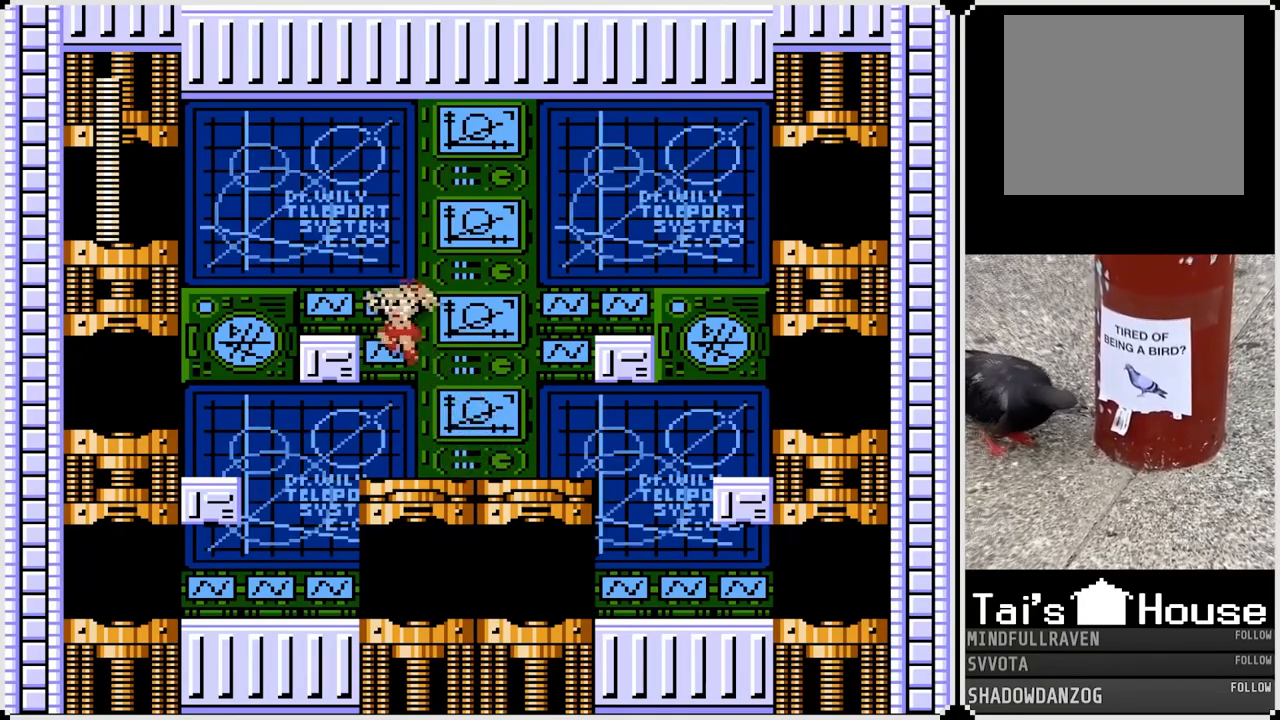
{"buttons": ["DPAD_LEFT"], "left_stick": "center", "right_stick": "center", "events": [[183, "CROSS", "up"], [300, "CROSS", "down"], [383, "CROSS", "up"]]}
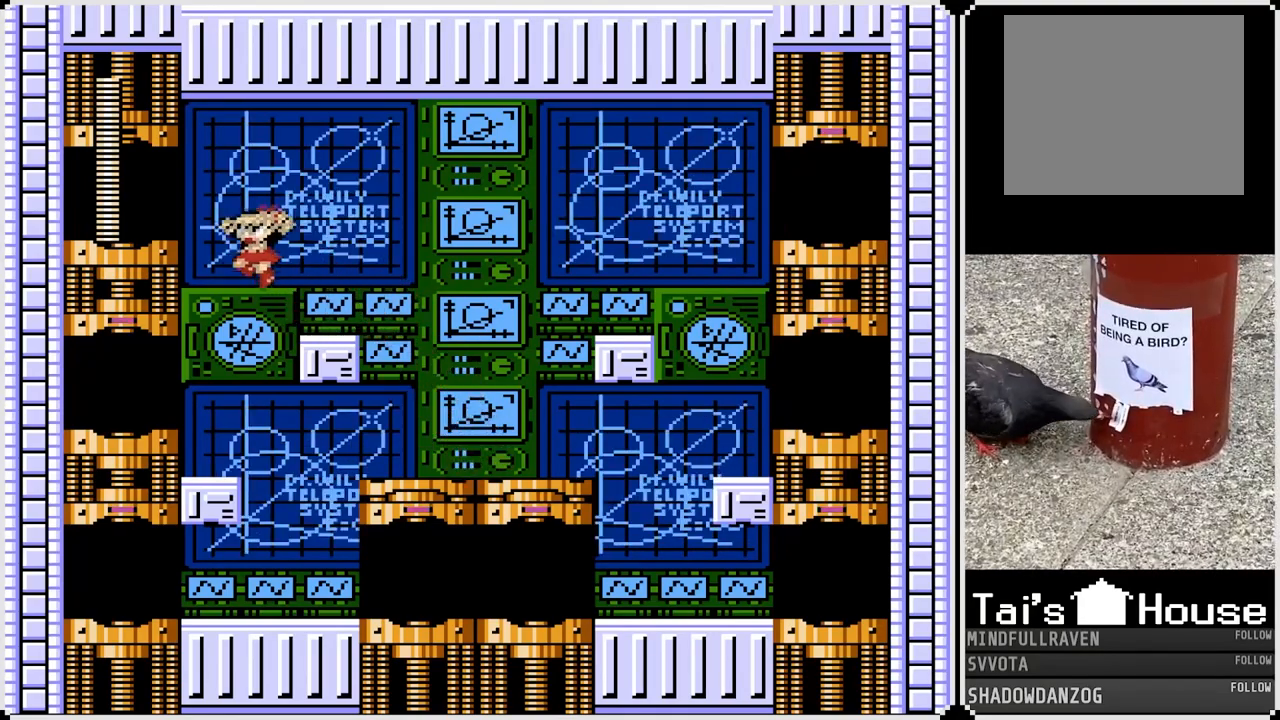
{"buttons": ["CROSS", "DPAD_LEFT"], "left_stick": "center", "right_stick": "center", "events": [[500, "CROSS", "down"]]}
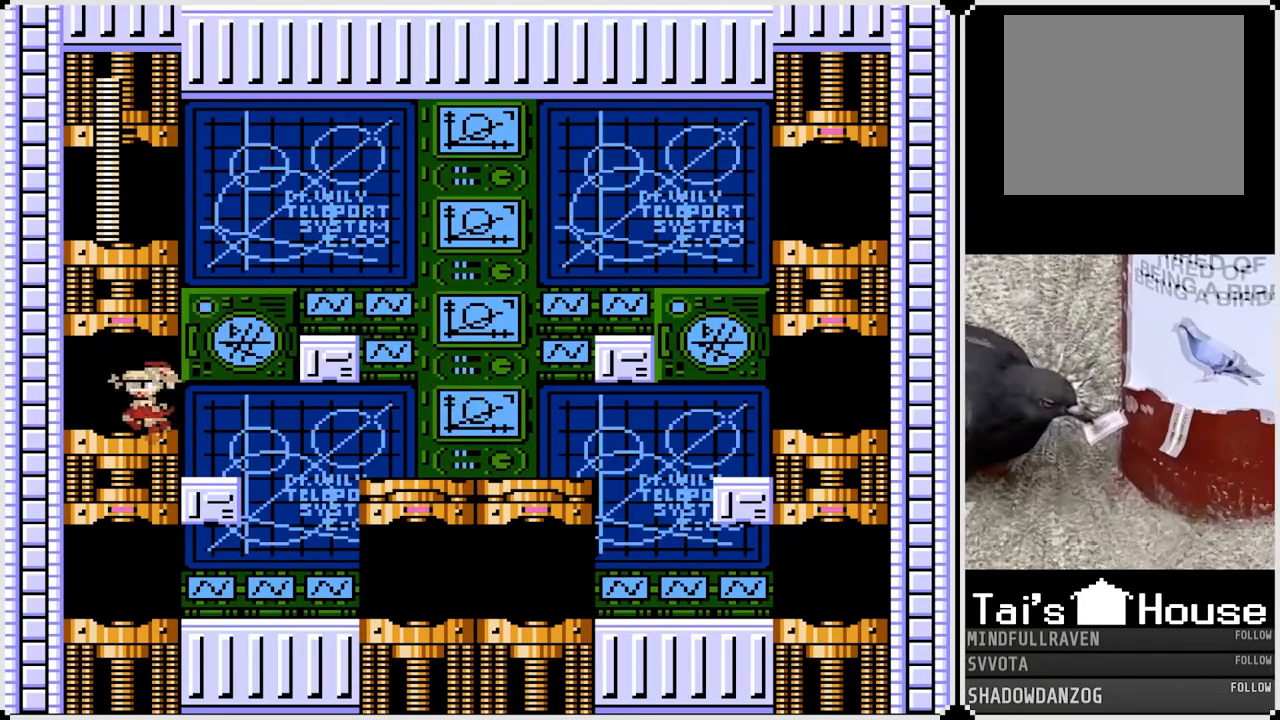
{"buttons": [], "left_stick": "center", "right_stick": "center", "events": [[100, "CROSS", "up"], [383, "DPAD_LEFT", "up"]]}
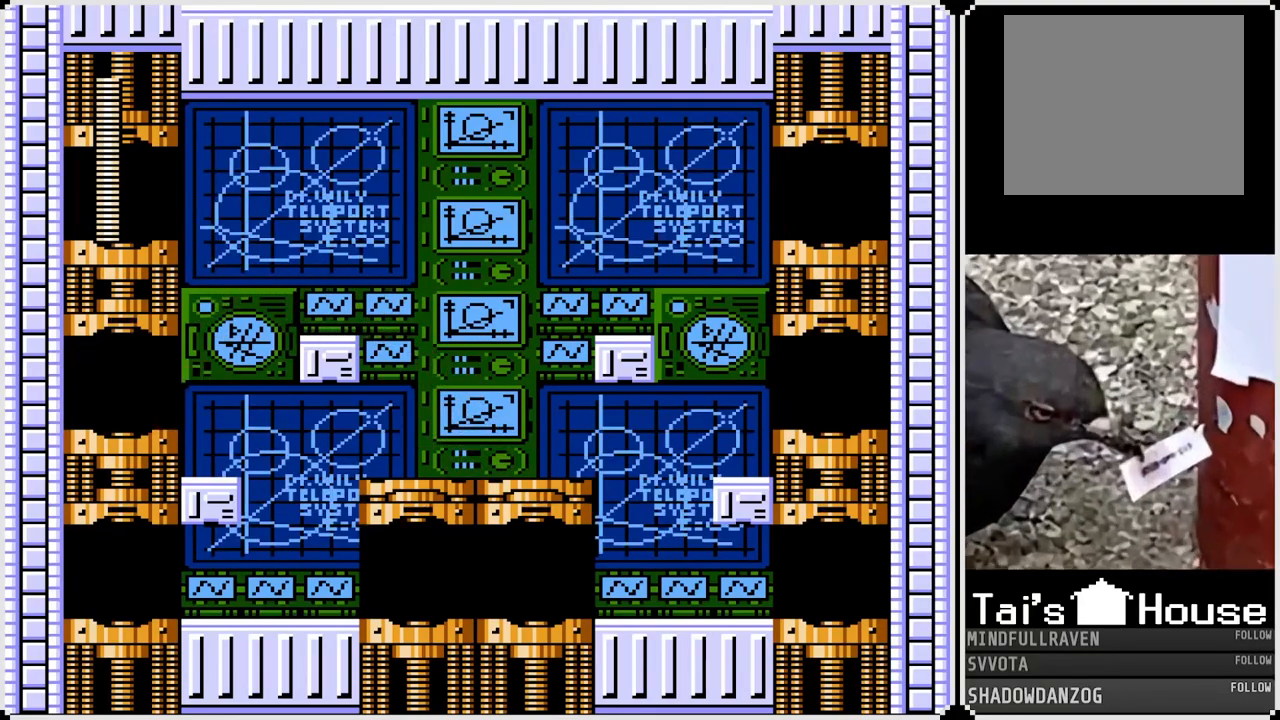
{"buttons": [], "left_stick": "center", "right_stick": "center", "events": []}
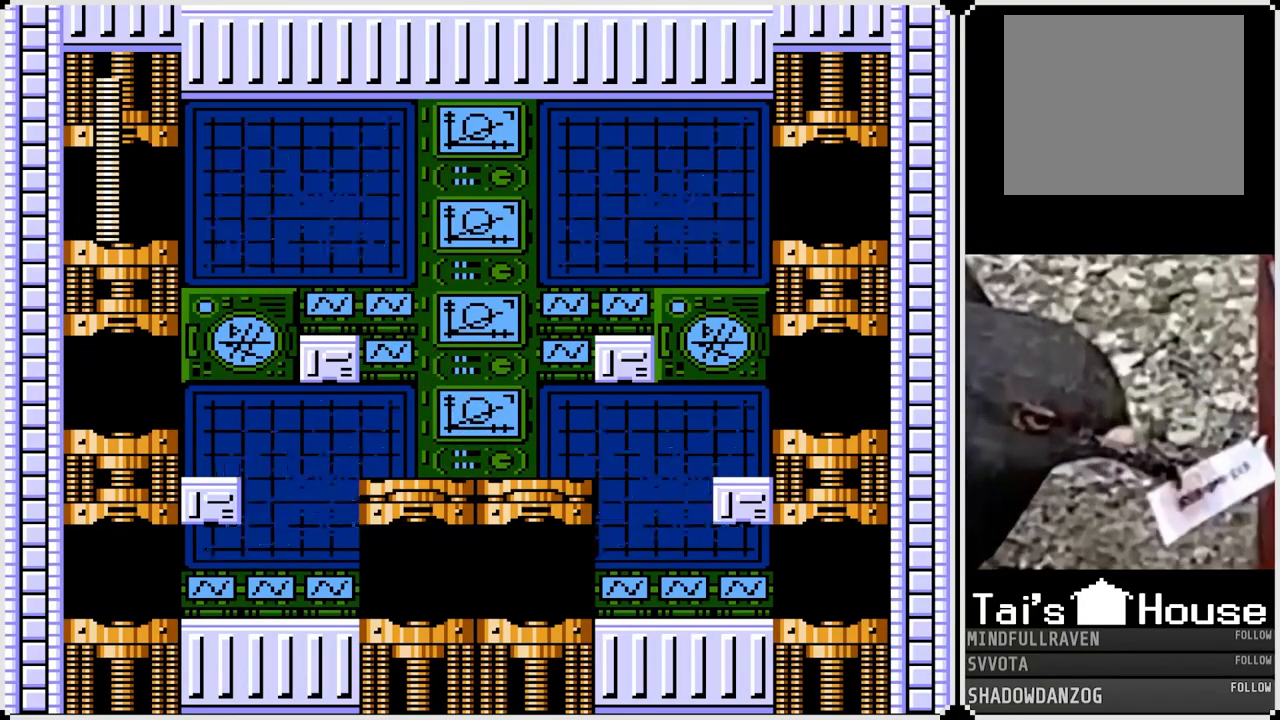
{"buttons": [], "left_stick": "center", "right_stick": "center", "events": []}
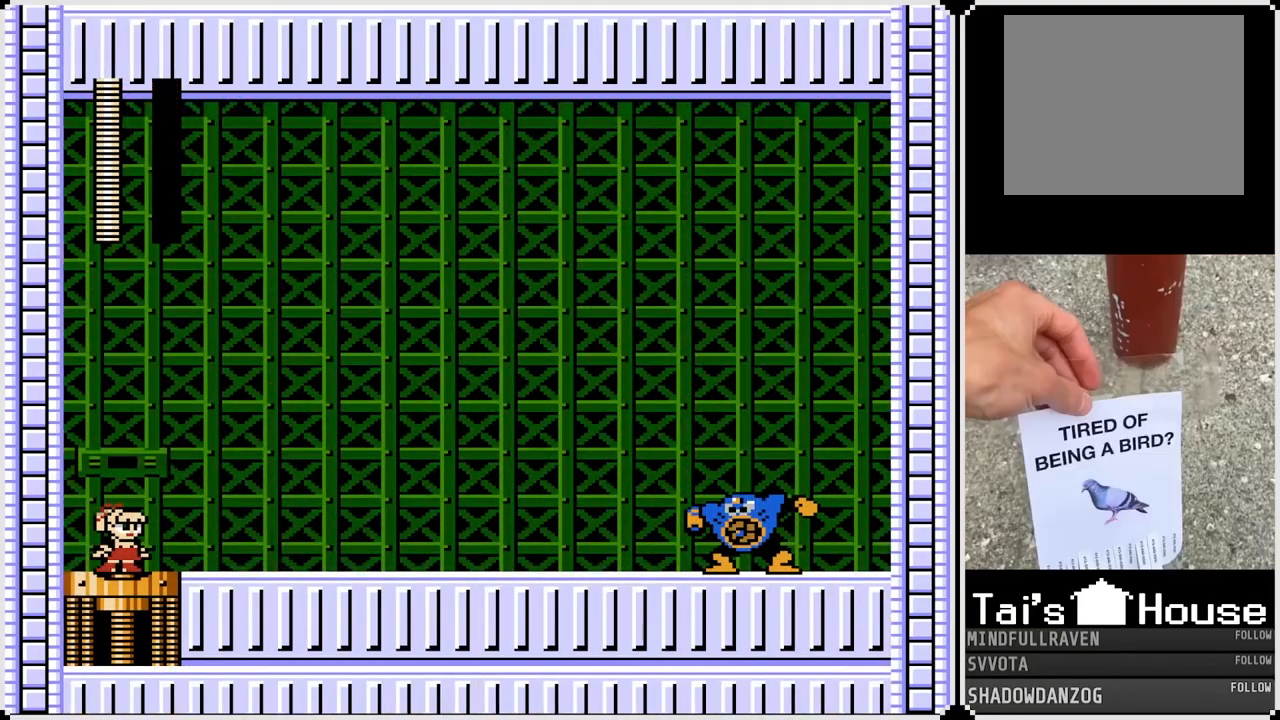
{"buttons": [], "left_stick": "center", "right_stick": "center", "events": []}
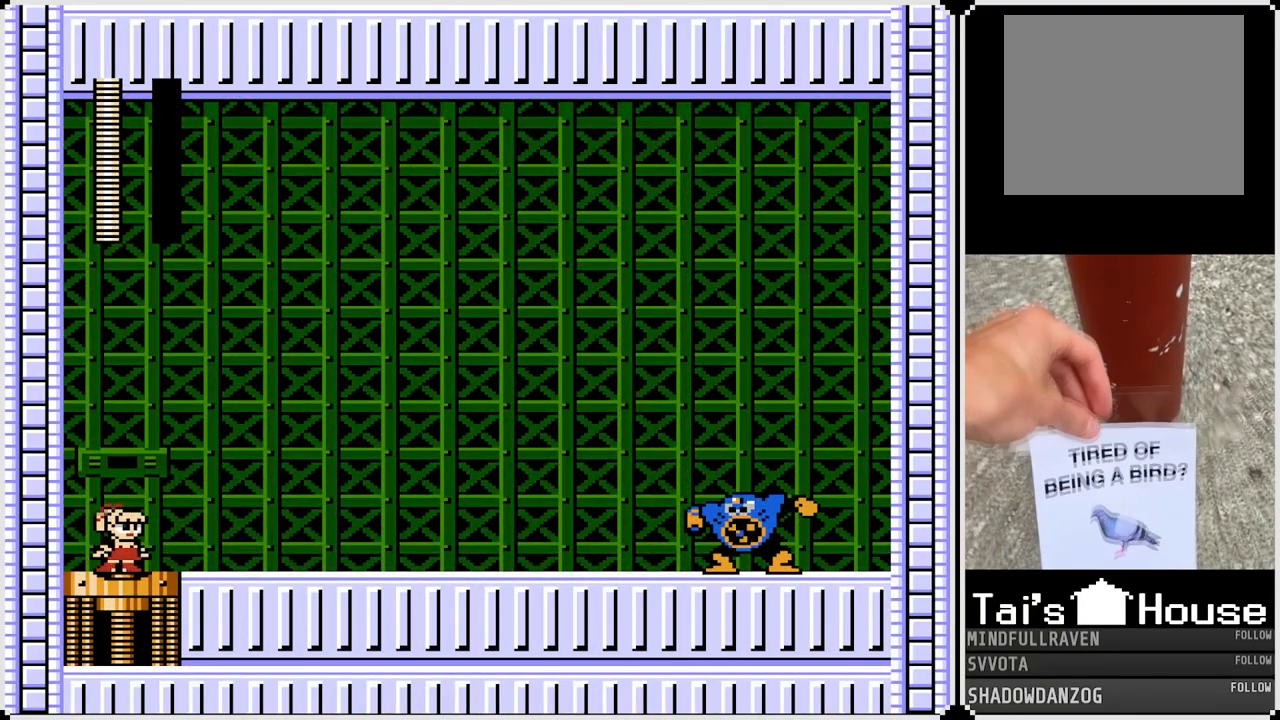
{"buttons": [], "left_stick": "center", "right_stick": "center", "events": []}
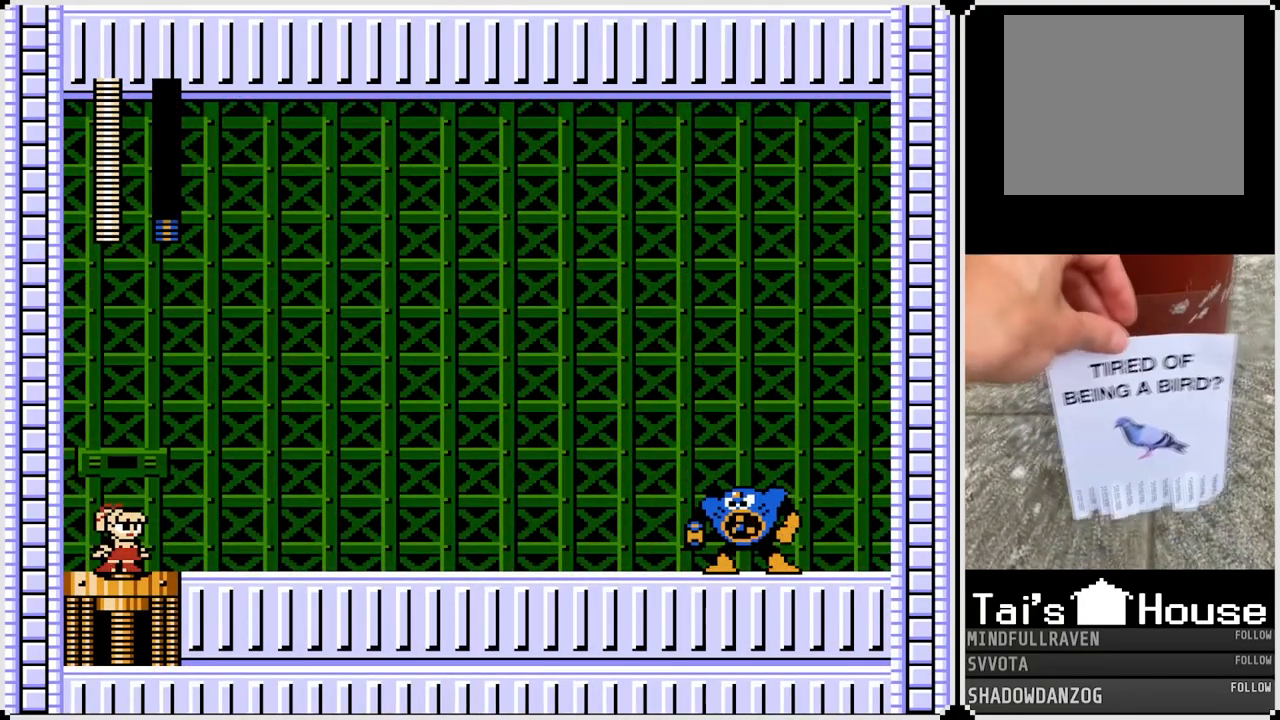
{"buttons": [], "left_stick": "center", "right_stick": "center", "events": []}
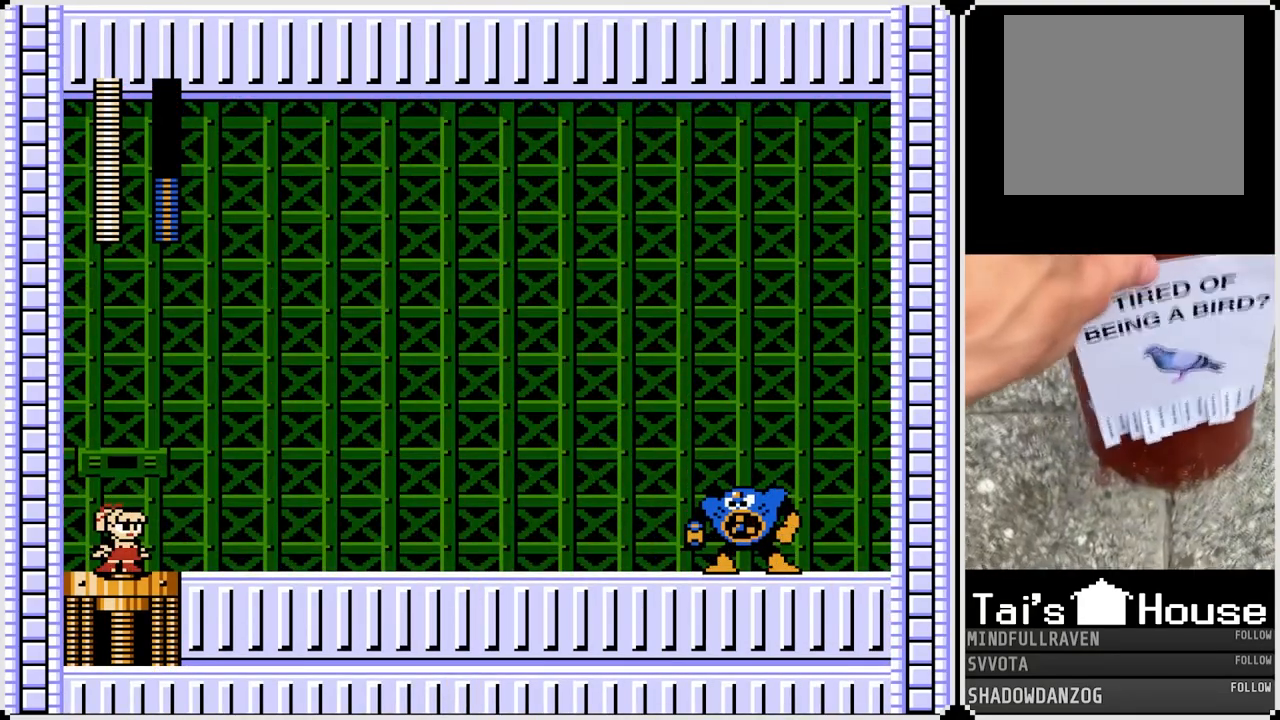
{"buttons": [], "left_stick": "center", "right_stick": "center", "events": []}
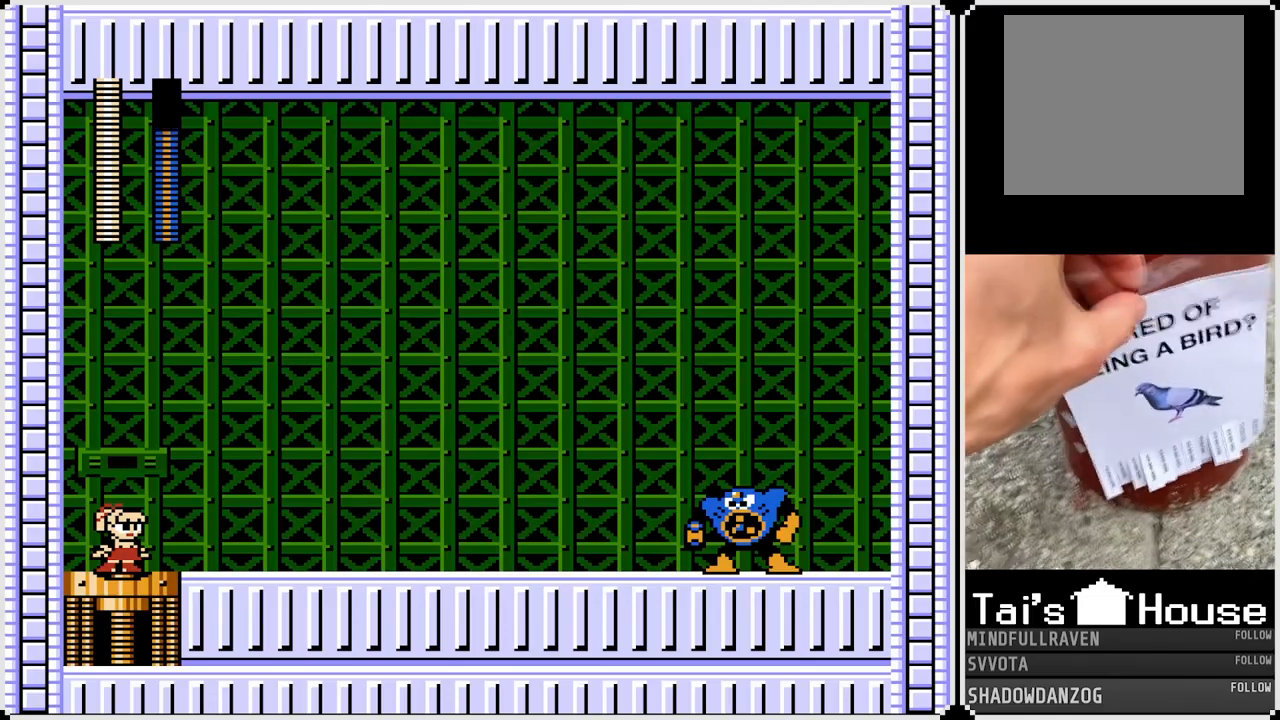
{"buttons": ["DPAD_RIGHT"], "left_stick": "center", "right_stick": "center", "events": [[233, "DPAD_RIGHT", "down"]]}
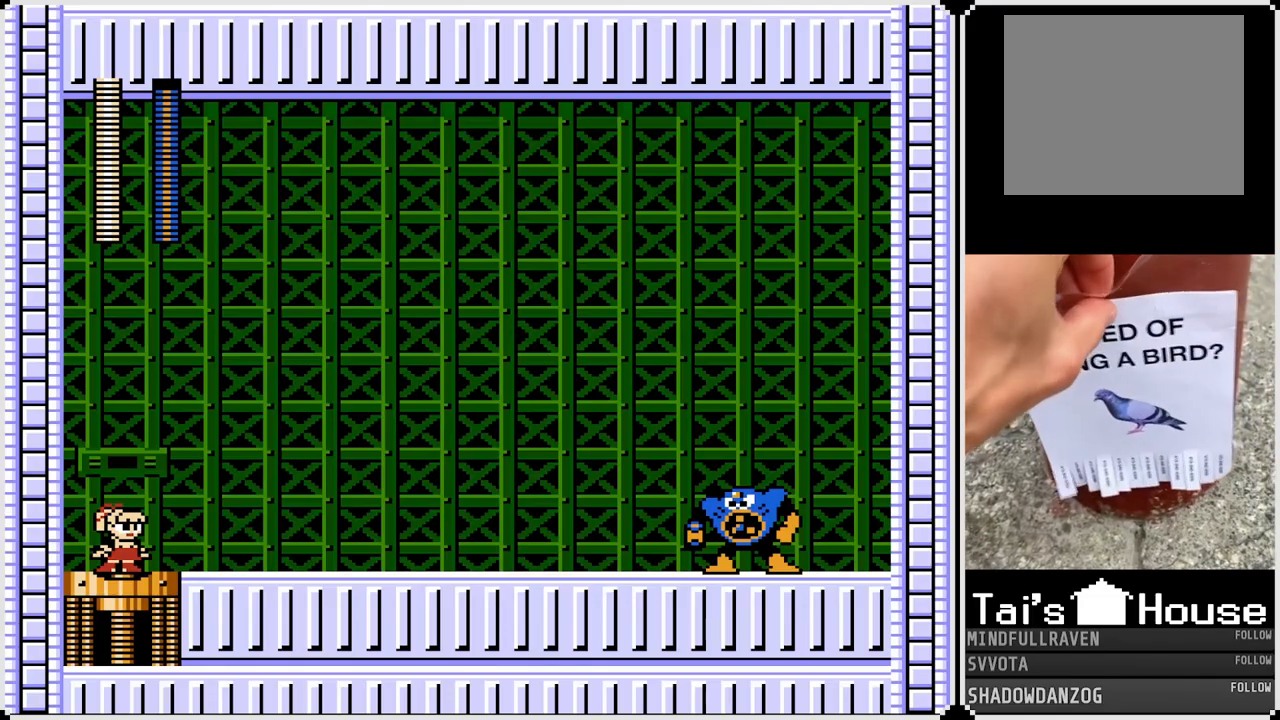
{"buttons": ["DPAD_RIGHT"], "left_stick": "center", "right_stick": "center", "events": []}
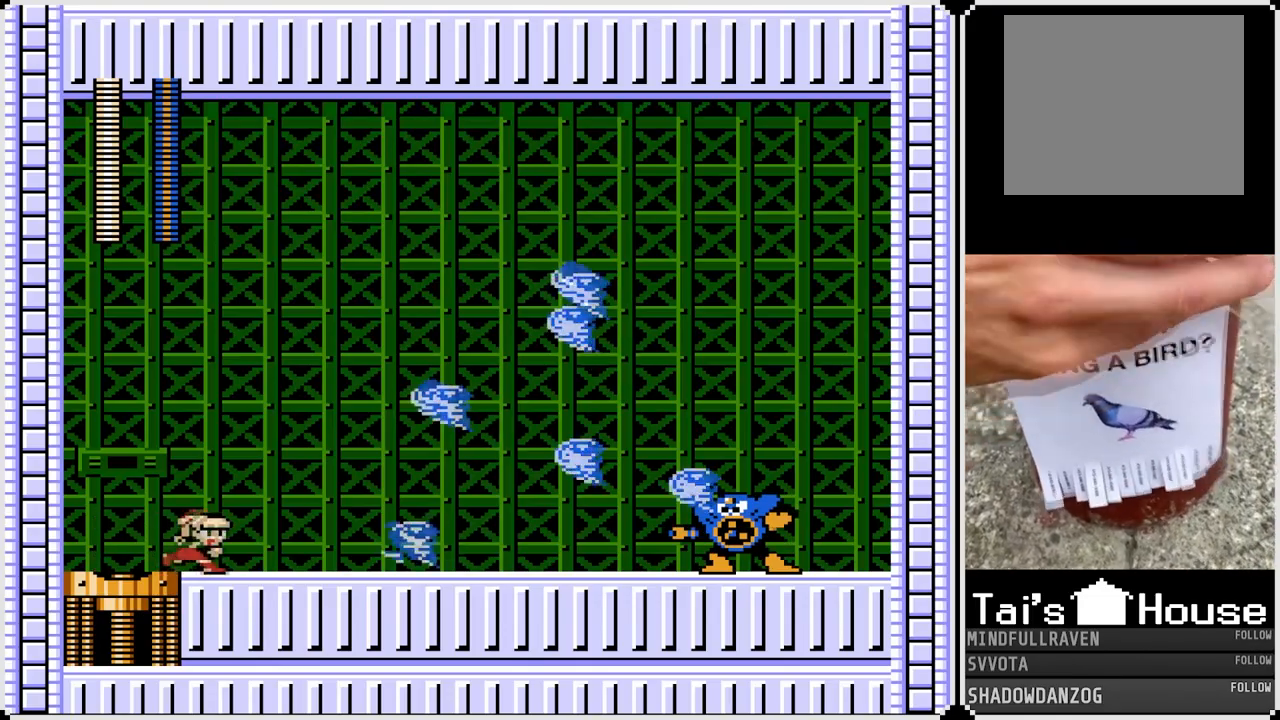
{"buttons": [], "left_stick": "center", "right_stick": "center", "events": [[150, "DPAD_RIGHT", "up"]]}
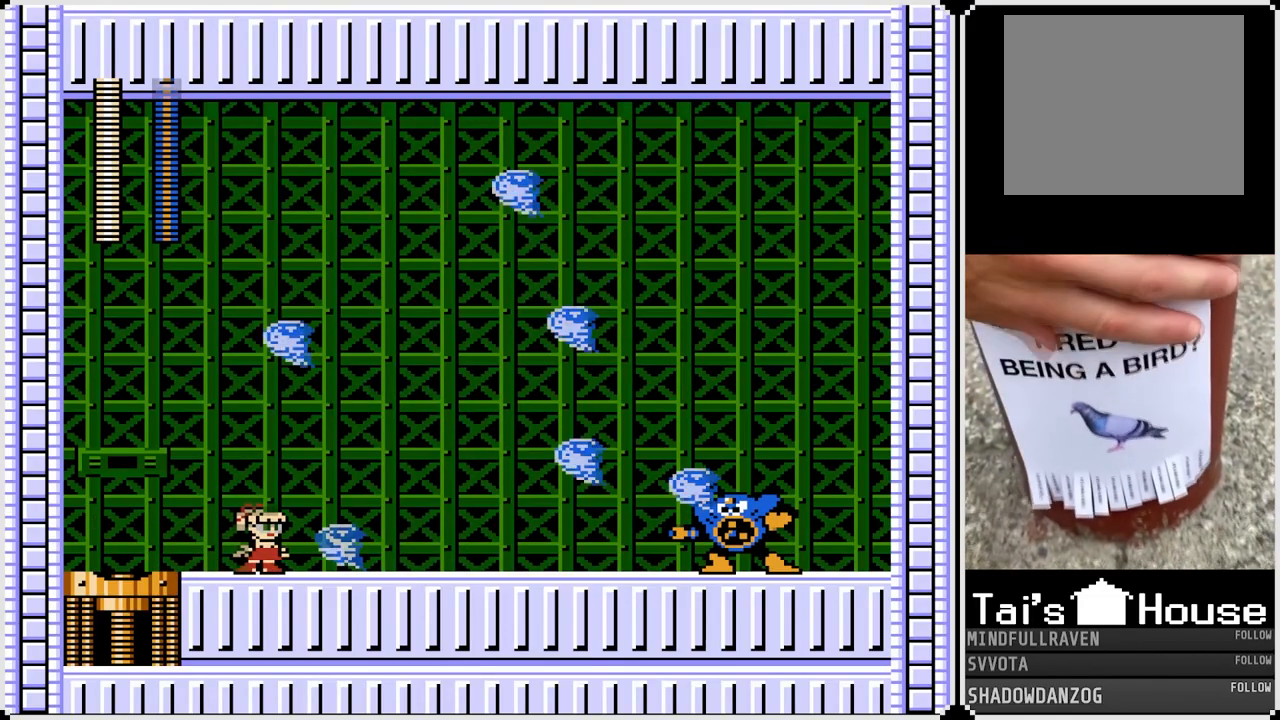
{"buttons": ["DPAD_RIGHT"], "left_stick": "center", "right_stick": "center", "events": [[17, "DPAD_RIGHT", "down"], [100, "CROSS", "down"], [267, "CROSS", "up"]]}
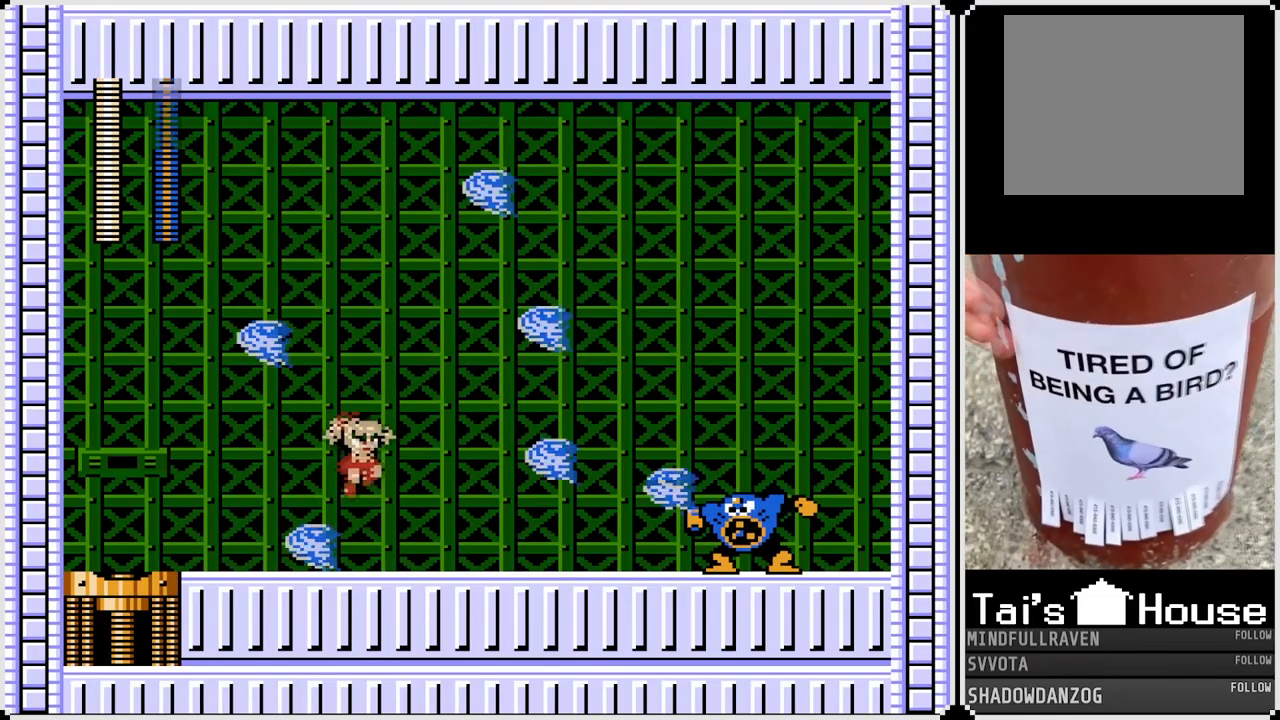
{"buttons": ["DPAD_RIGHT"], "left_stick": "center", "right_stick": "center", "events": [[167, "SQUARE", "down"], [267, "SQUARE", "up"]]}
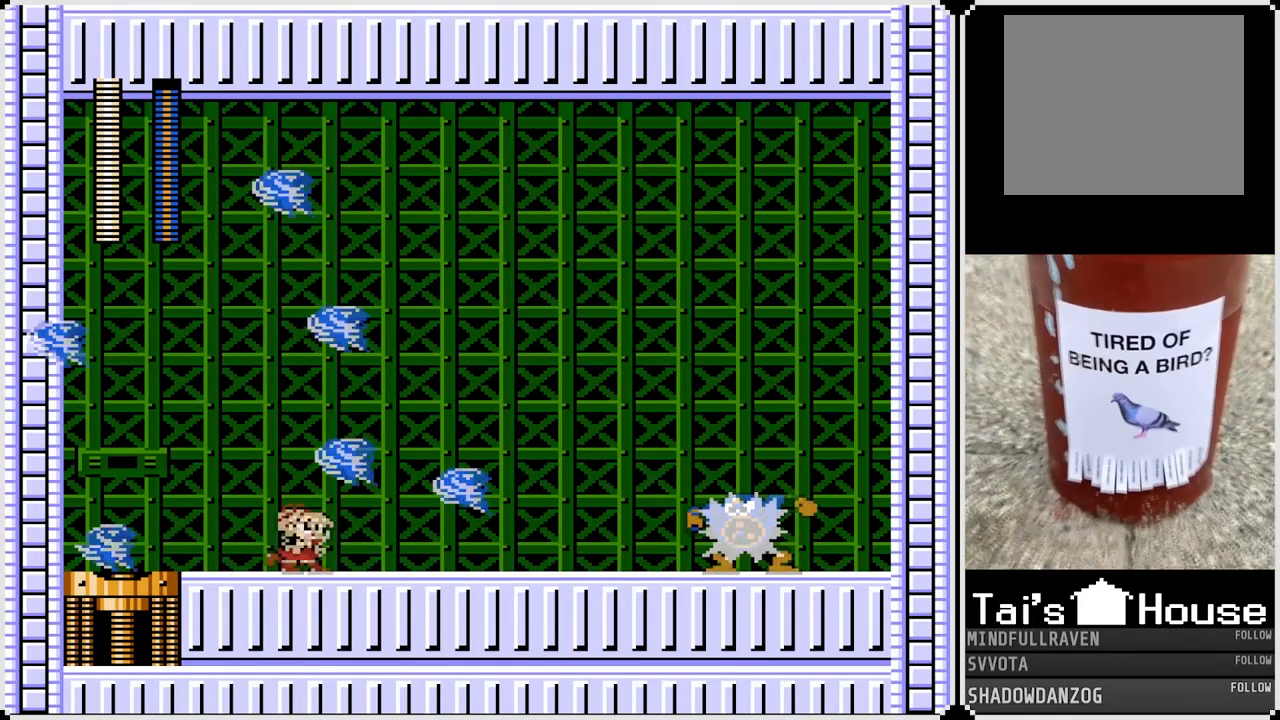
{"buttons": ["DPAD_RIGHT"], "left_stick": "center", "right_stick": "center", "events": [[67, "SQUARE", "down"], [167, "SQUARE", "up"]]}
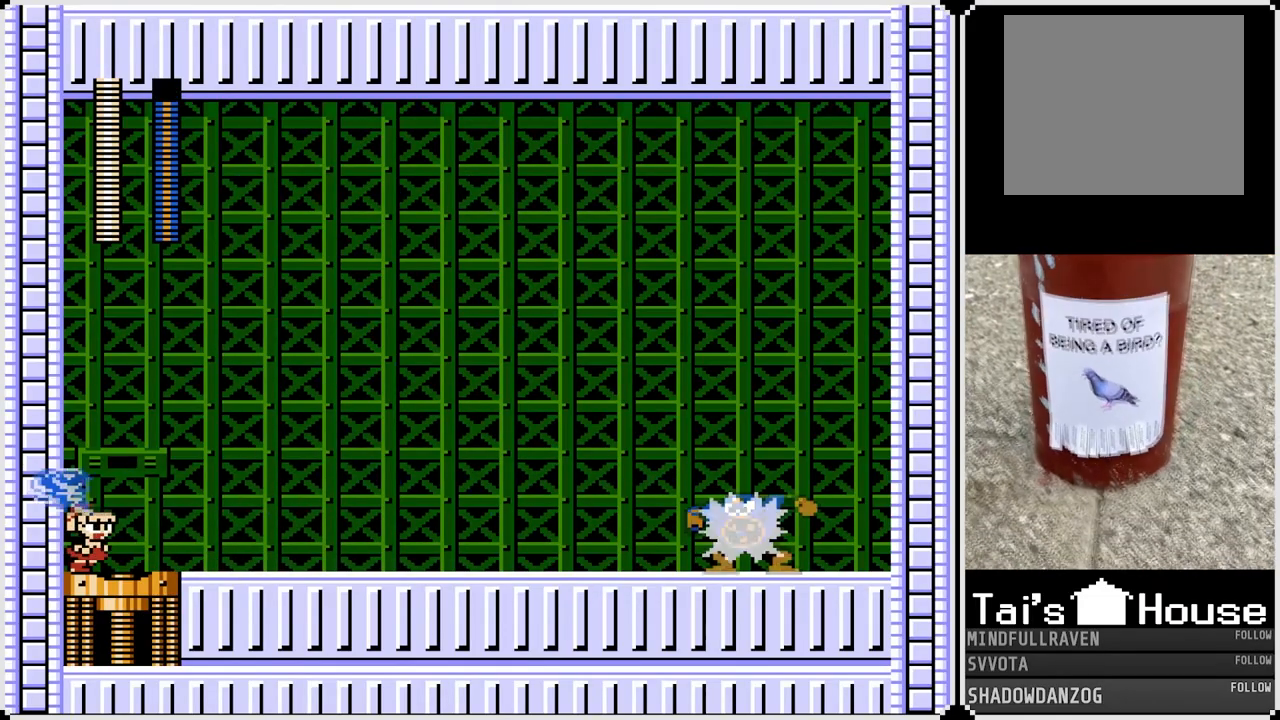
{"buttons": ["SQUARE", "DPAD_RIGHT"], "left_stick": "center", "right_stick": "center", "events": [[33, "SQUARE", "down"], [150, "SQUARE", "up"], [450, "SQUARE", "down"]]}
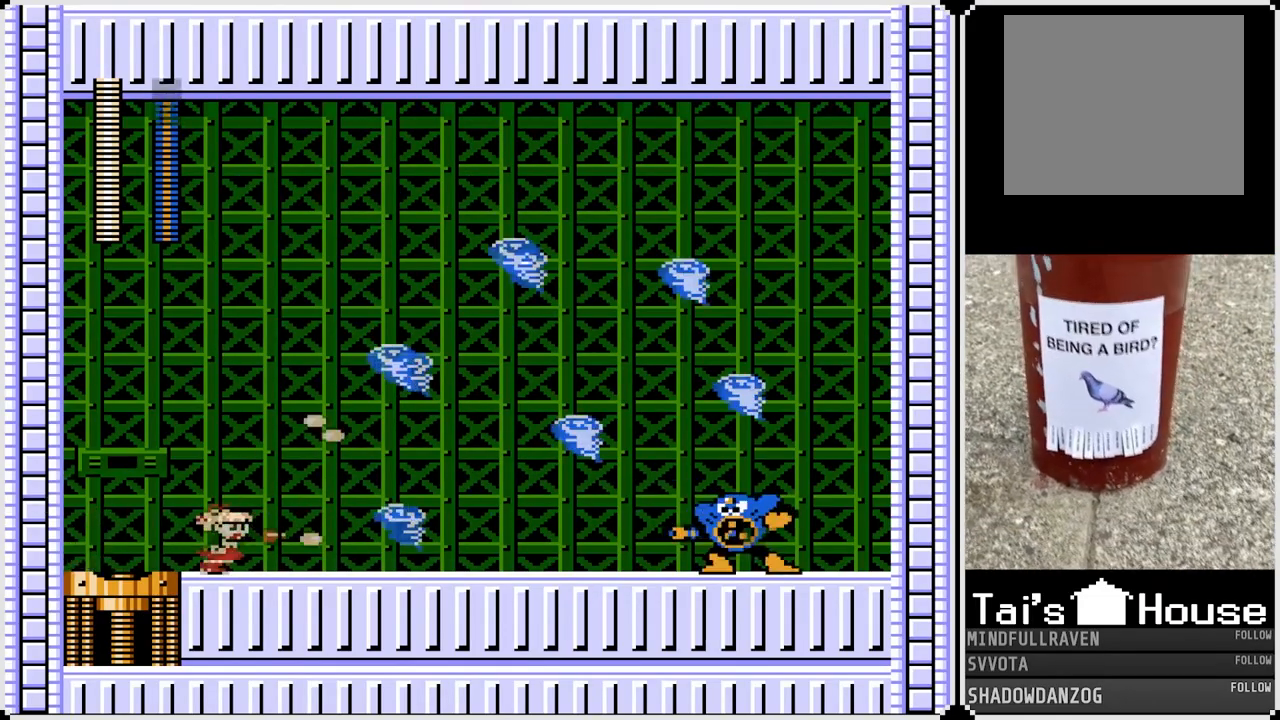
{"buttons": ["DPAD_RIGHT"], "left_stick": "center", "right_stick": "center", "events": [[50, "SQUARE", "up"], [117, "DPAD_RIGHT", "up"], [350, "DPAD_RIGHT", "down"], [417, "DPAD_RIGHT", "up"], [467, "DPAD_RIGHT", "down"]]}
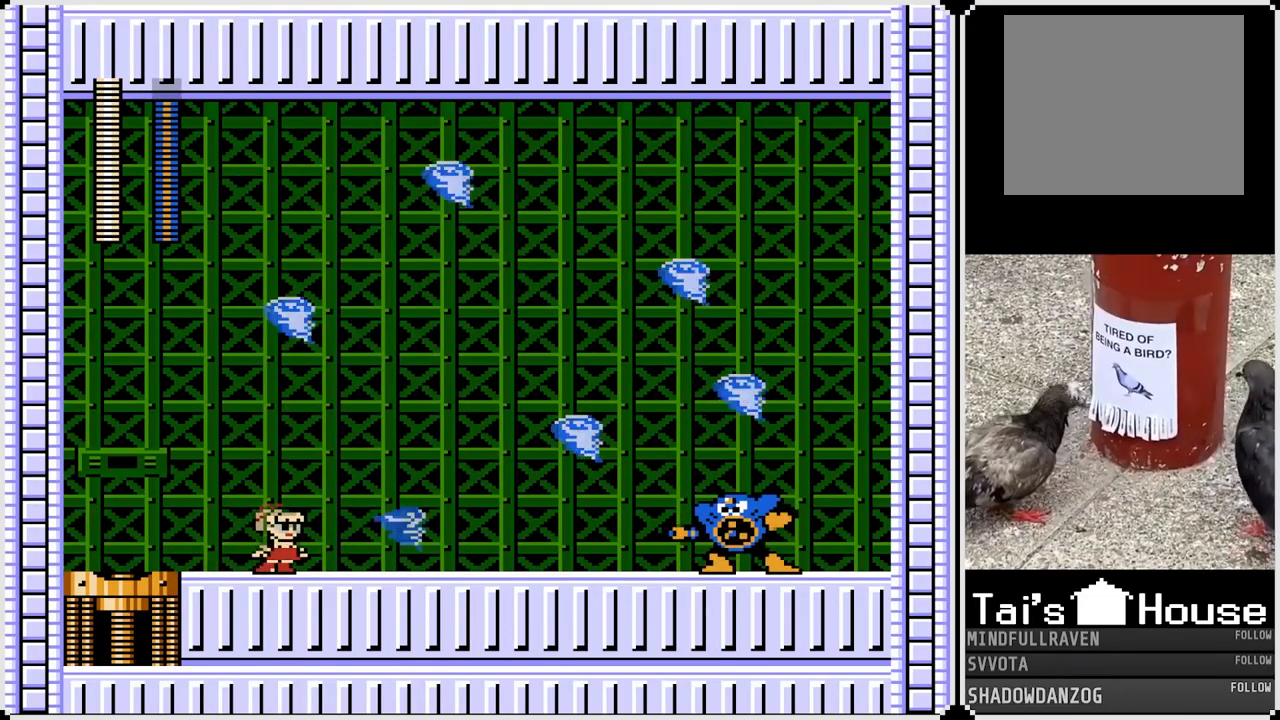
{"buttons": ["DPAD_RIGHT"], "left_stick": "center", "right_stick": "center", "events": [[67, "CROSS", "down"], [483, "CROSS", "up"]]}
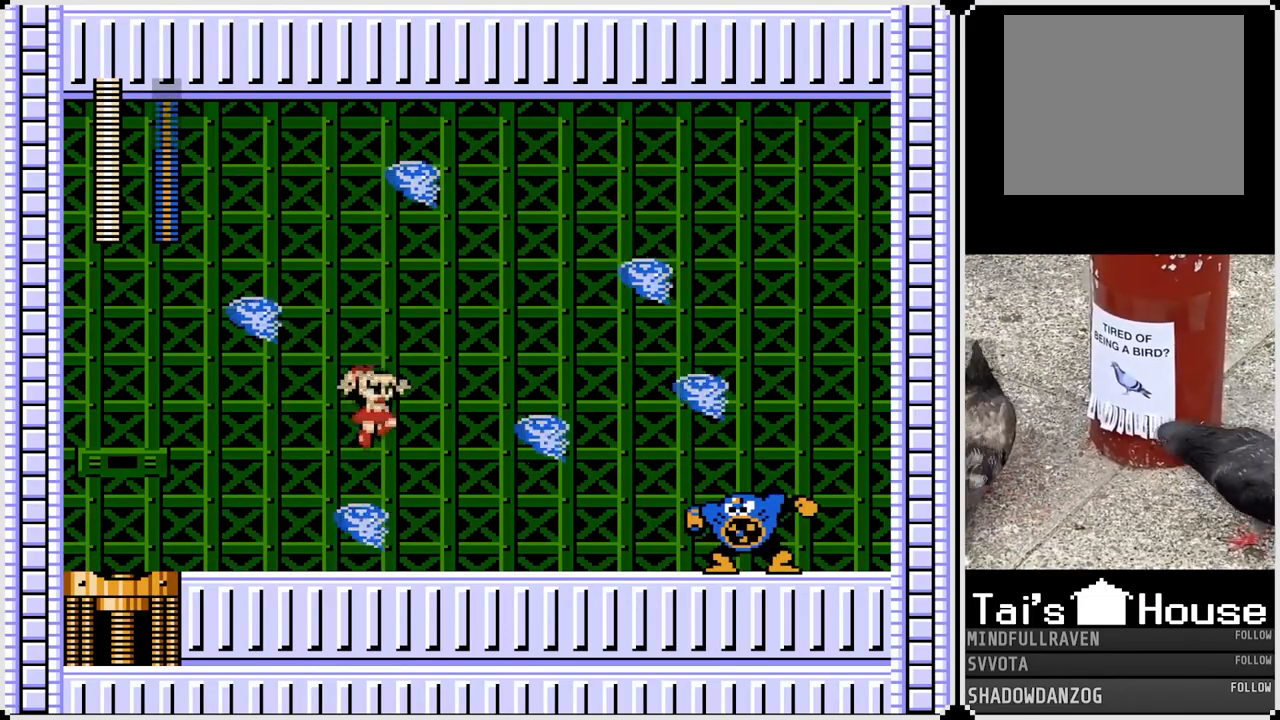
{"buttons": ["SQUARE", "DPAD_RIGHT"], "left_stick": "center", "right_stick": "center", "events": [[200, "SQUARE", "down"], [333, "SQUARE", "up"], [500, "SQUARE", "down"]]}
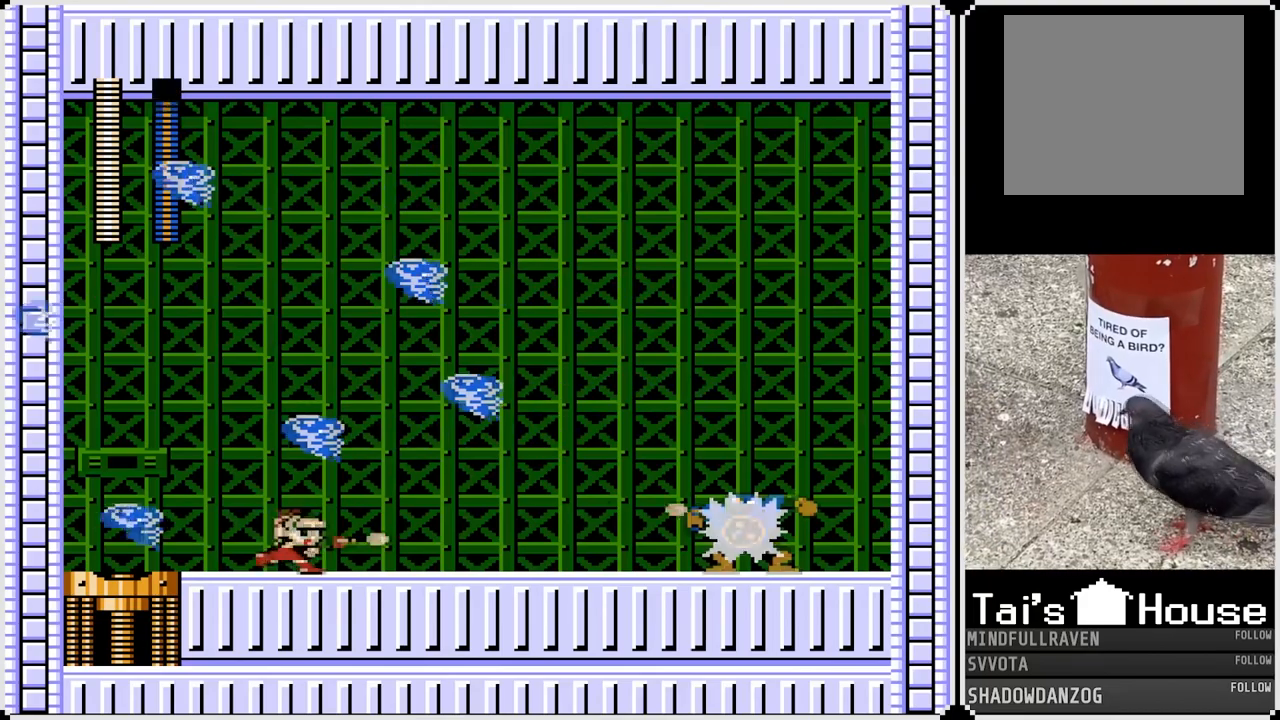
{"buttons": ["SQUARE", "DPAD_RIGHT"], "left_stick": "center", "right_stick": "center", "events": [[67, "SQUARE", "up"], [450, "SQUARE", "down"]]}
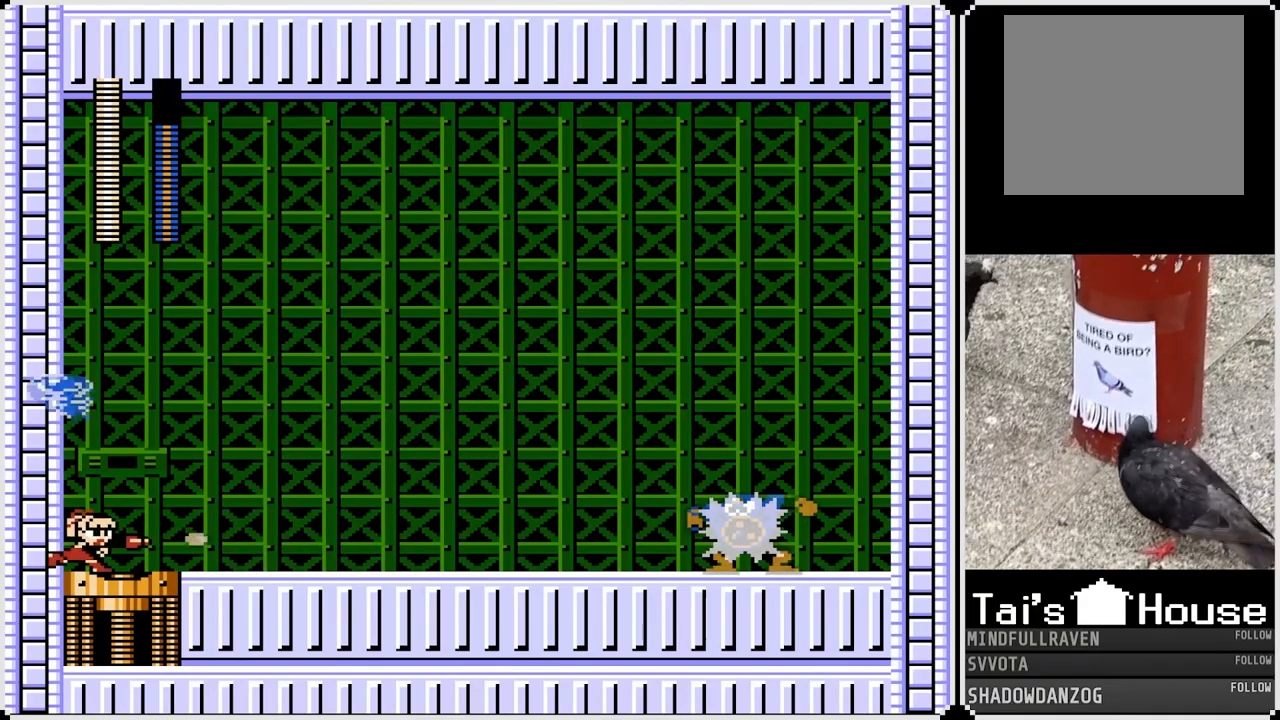
{"buttons": ["SQUARE", "DPAD_RIGHT"], "left_stick": "center", "right_stick": "center", "events": [[67, "SQUARE", "up"], [383, "SQUARE", "down"]]}
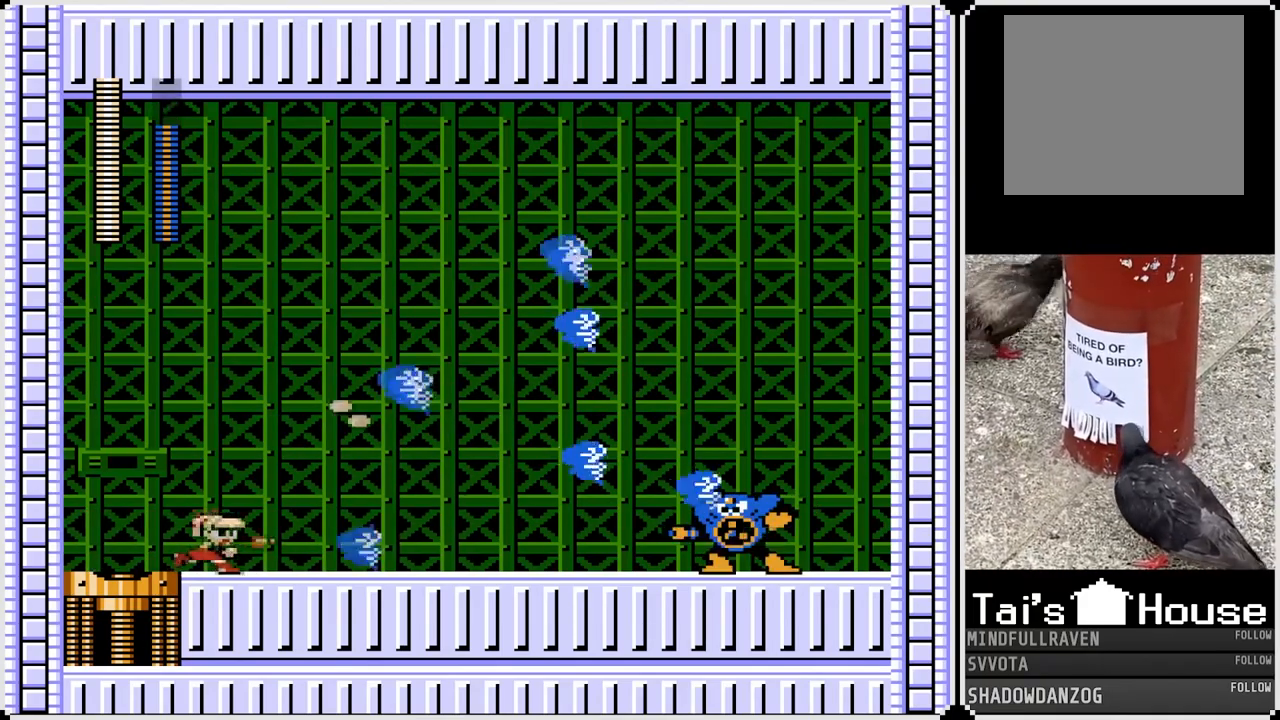
{"buttons": [], "left_stick": "center", "right_stick": "center", "events": [[33, "SQUARE", "up"], [150, "DPAD_RIGHT", "up"]]}
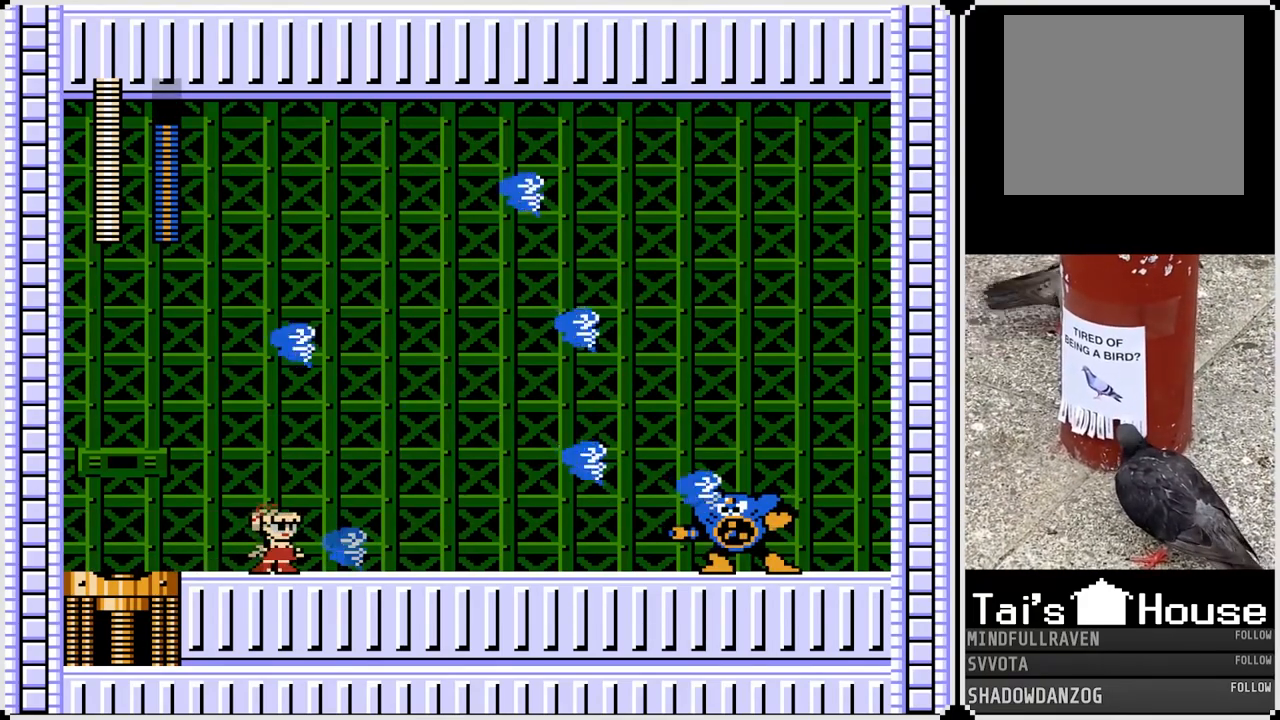
{"buttons": ["DPAD_RIGHT"], "left_stick": "center", "right_stick": "center", "events": [[83, "DPAD_RIGHT", "down"], [133, "CROSS", "down"], [300, "CROSS", "up"]]}